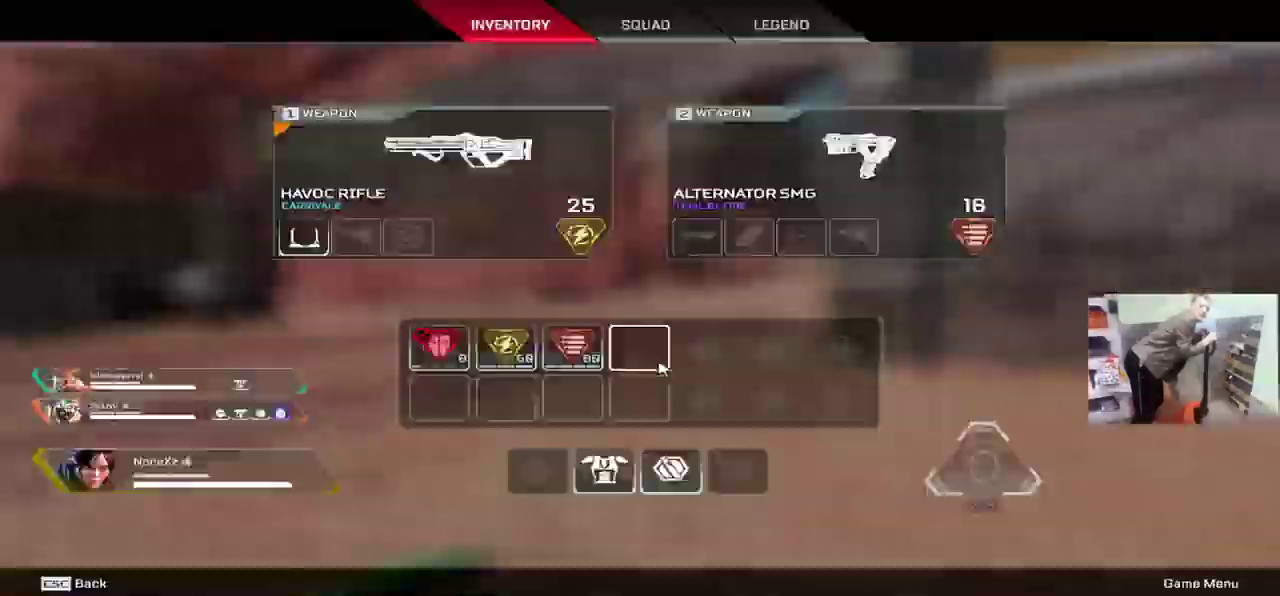
Gameplay with keyboard and mouse; each line is a JSON object with the keys and mouse buttons held at the frame after it. "events" lists presses ("down") and releases ("up") of "1", "2", "3", "4", "5", "a", "alt", "b", "c", "ctrl", "d", "e", "f", "g", "q", "r", "s", "shift", "space", "t", "tab", "v", "w", "x", "z", "mouse_left", "mouse_wheel", "mouse_right", "mouse_mb4" and "mouse_mb5" between this image and that frame as [ms after this image, input, new state], when the widget could be followed in between. "mouse_left", "mouse_wheel", "mouse_right", "mouse_mb4", "mouse_mb5" = the "left", "wheel", "right", "mb4", "mb5" buttons of the "mouse" list. No other keys are recorded. "wheel" means that the mouse wheel is clicked or scrolled. Mouse movement is not recorded.
{"keys": ["w"], "mouse": [], "events": [[34, "tab", "down"], [84, "tab", "up"]]}
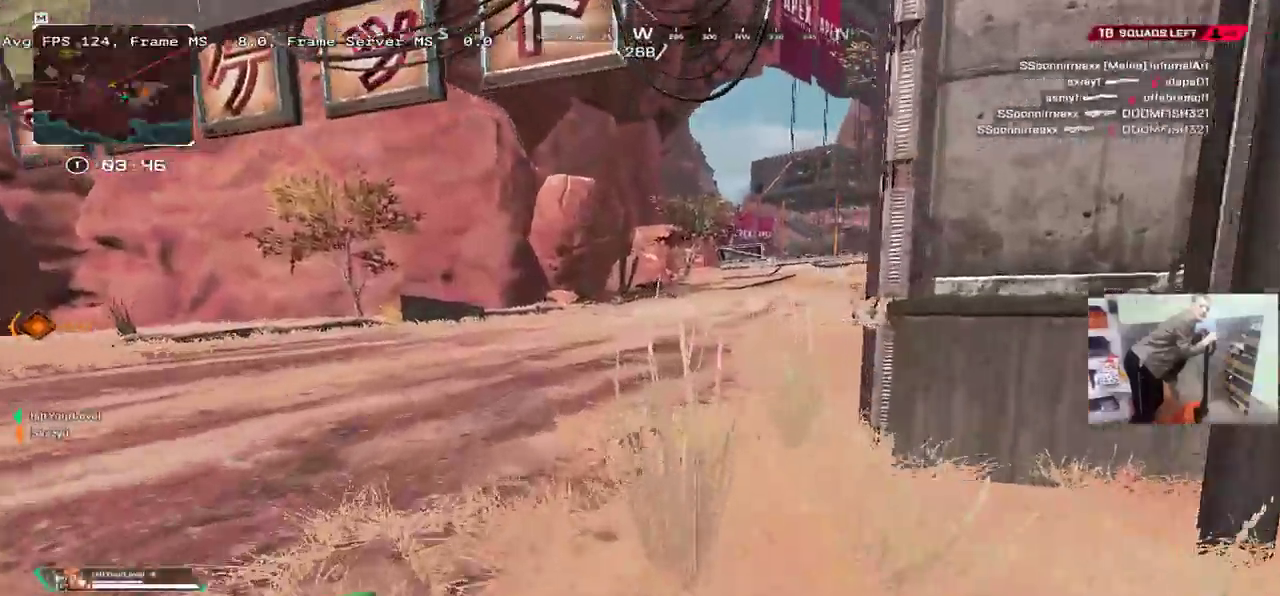
{"keys": ["w"], "mouse": [], "events": []}
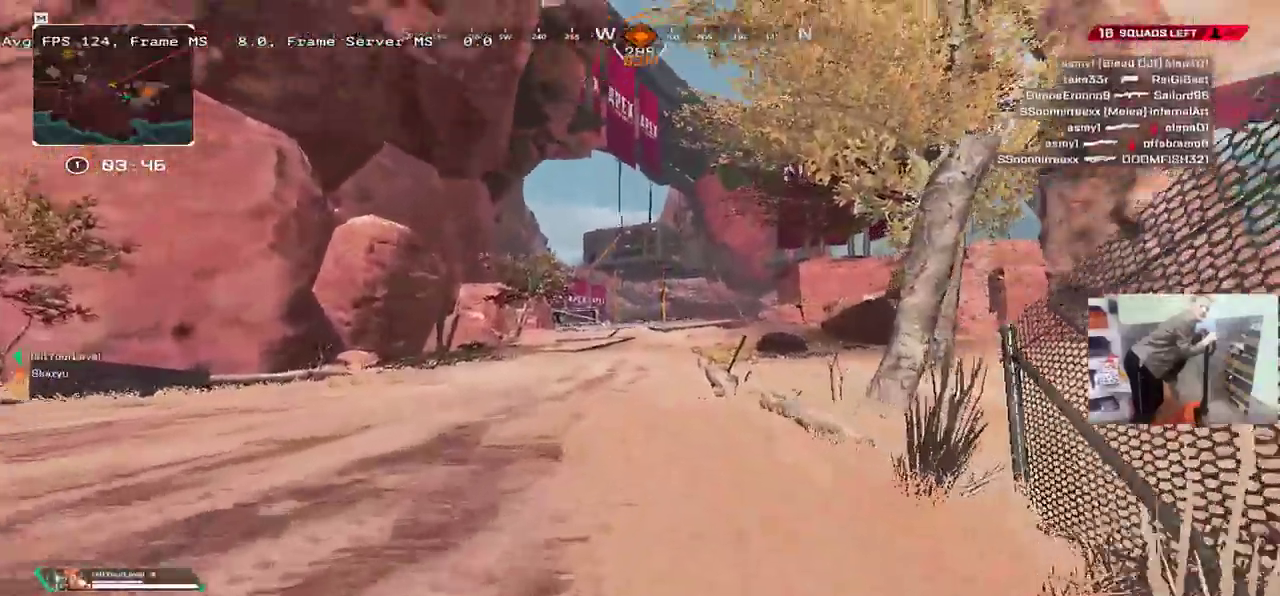
{"keys": ["w"], "mouse": [], "events": [[367, "f", "down"], [417, "f", "up"]]}
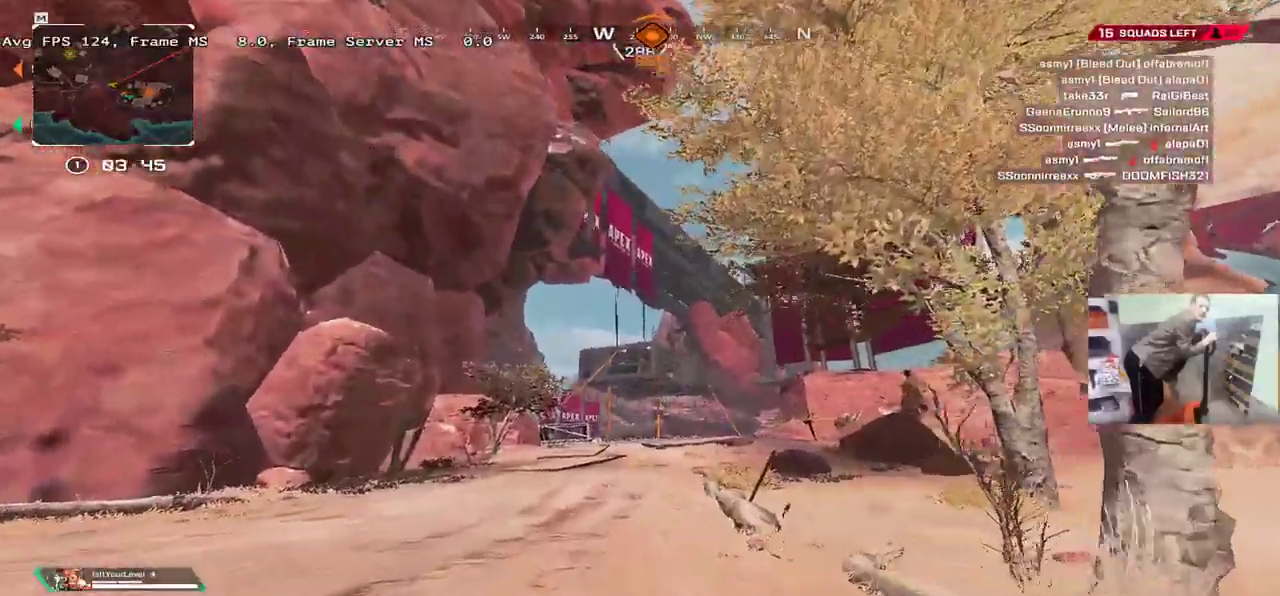
{"keys": ["w"], "mouse": [], "events": []}
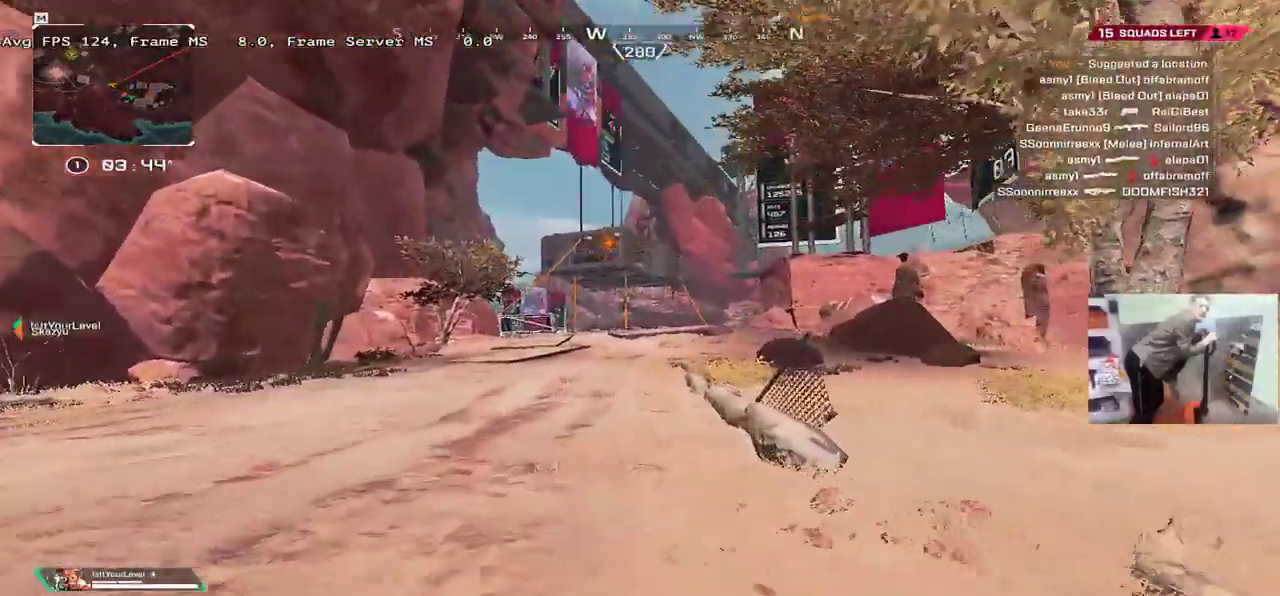
{"keys": ["q", "w"], "mouse": []}
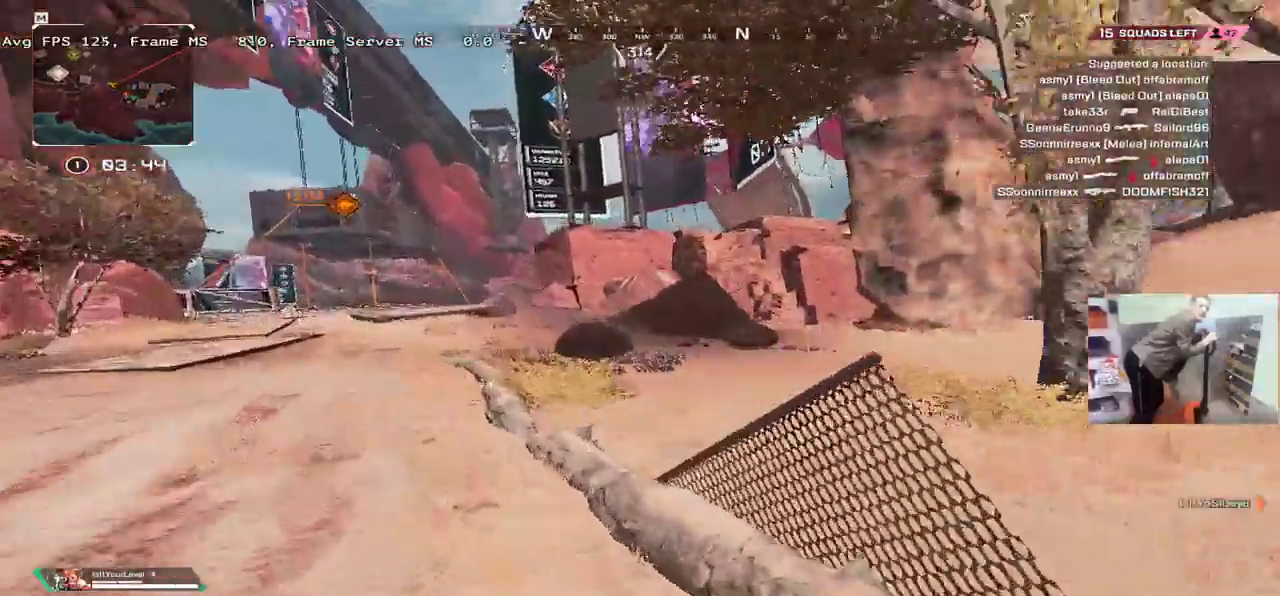
{"keys": ["w"], "mouse": [], "events": [[17, "q", "up"]]}
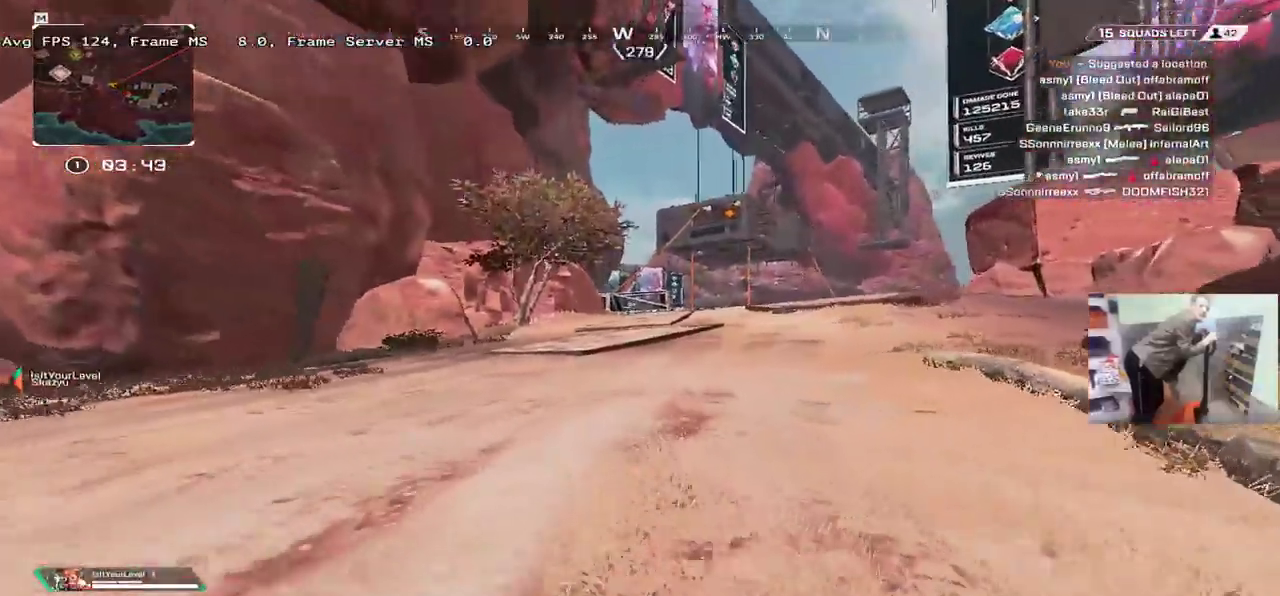
{"keys": ["w"], "mouse": [], "events": []}
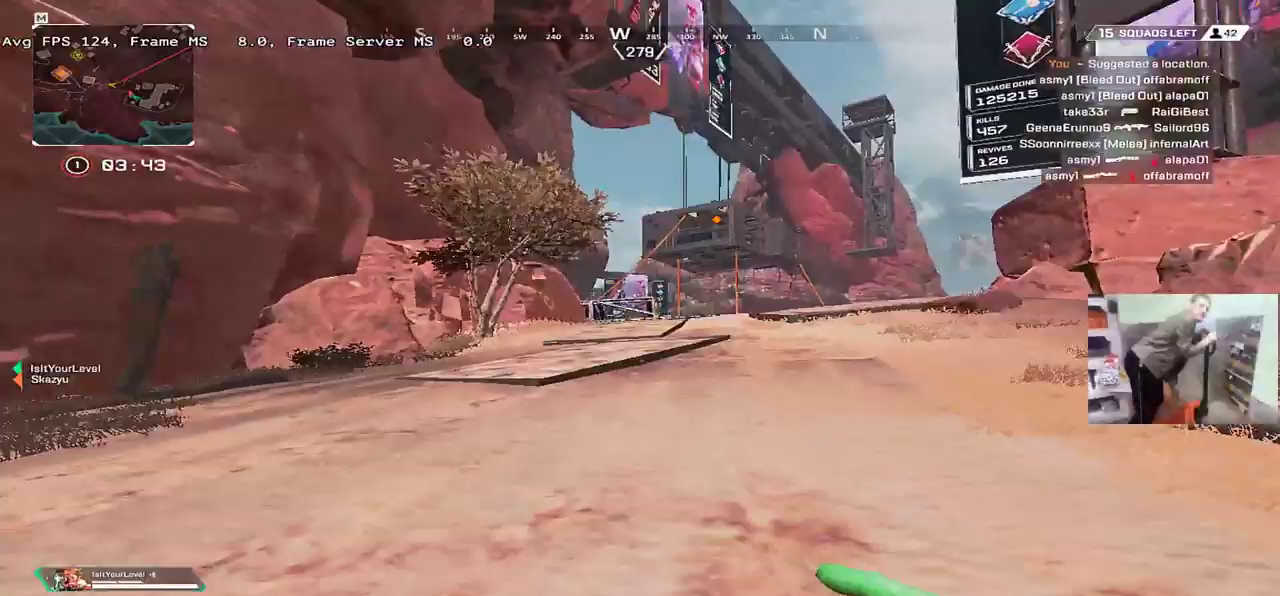
{"keys": ["w"], "mouse": [], "events": []}
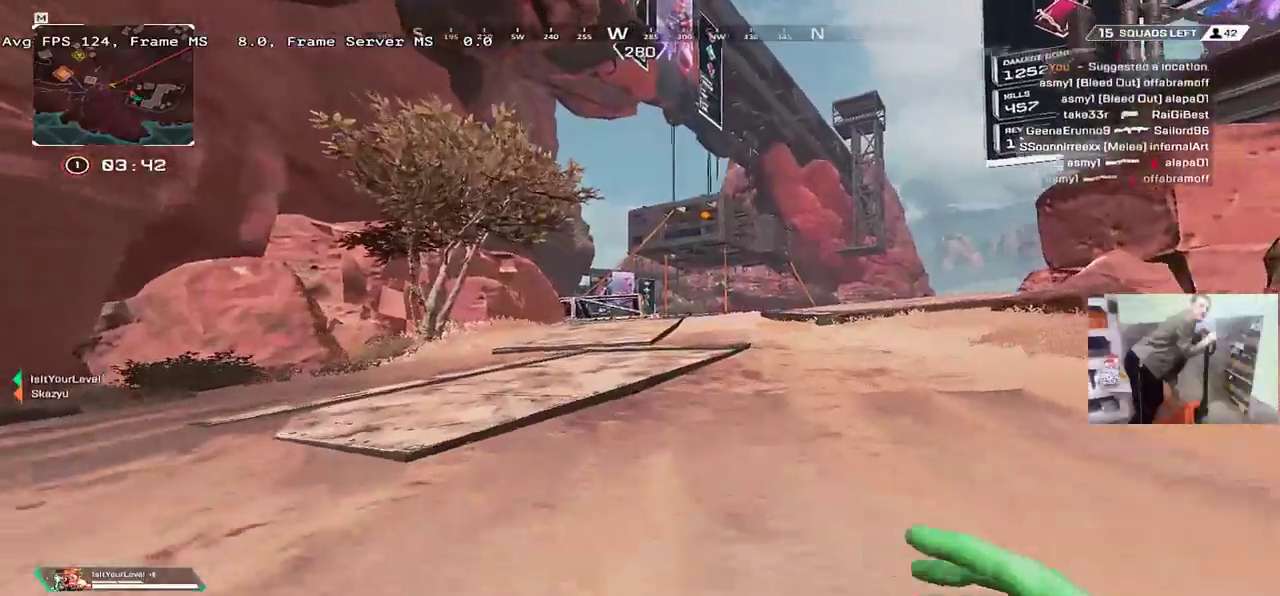
{"keys": ["w"], "mouse": [], "events": []}
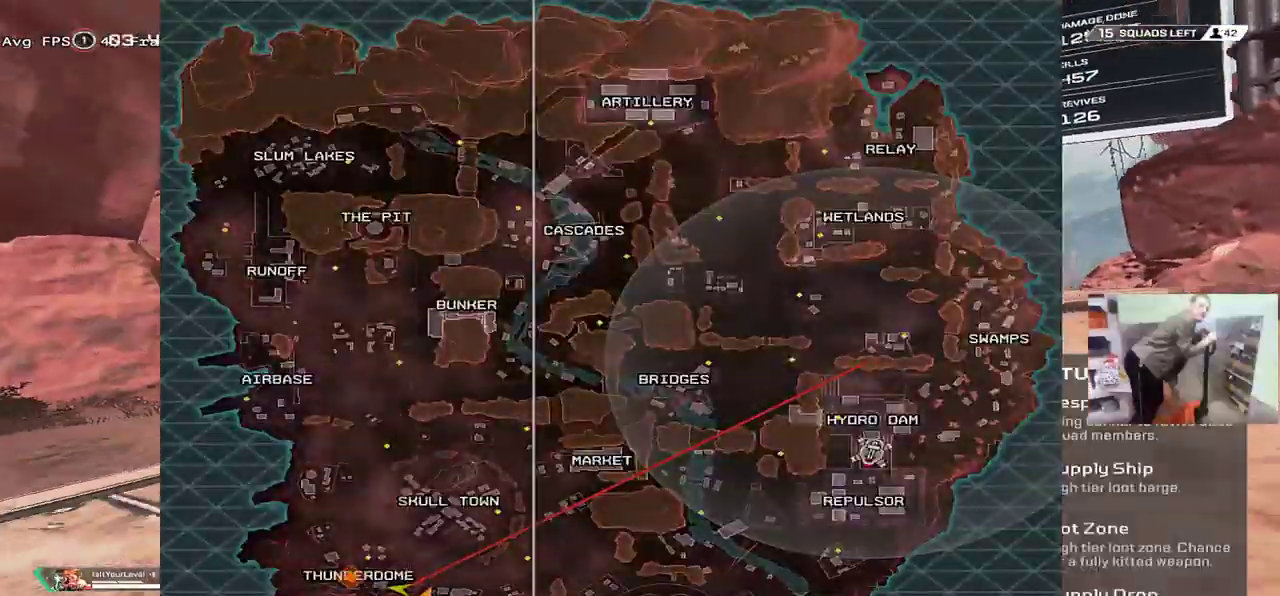
{"keys": ["w"], "mouse": [], "events": []}
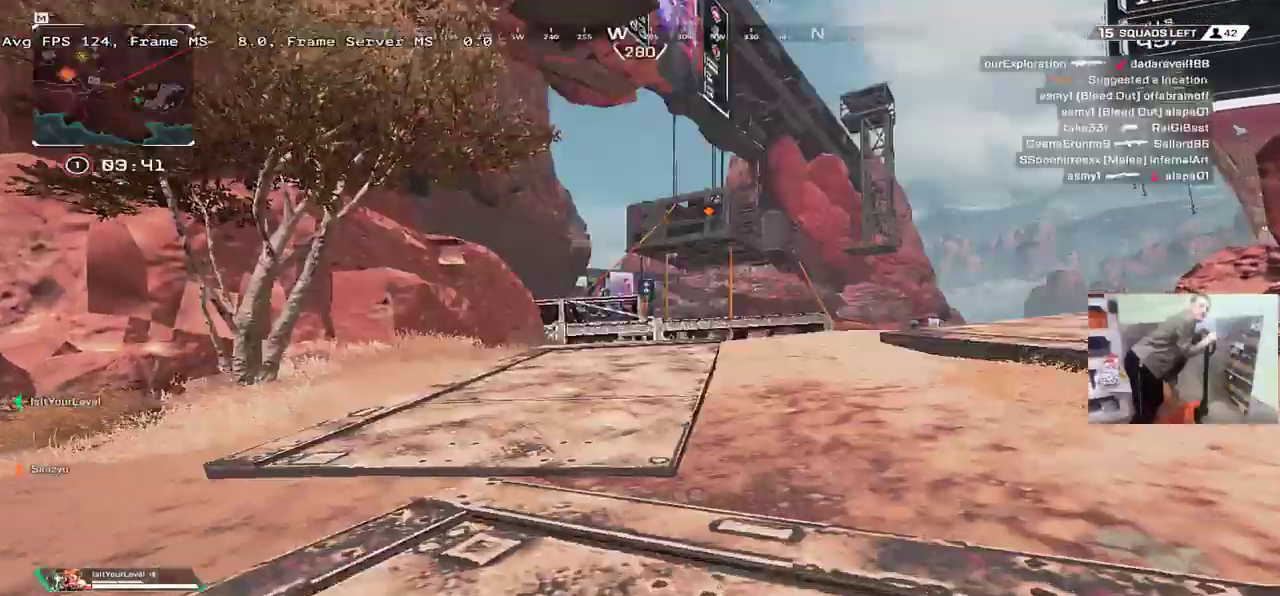
{"keys": ["w"], "mouse": [], "events": []}
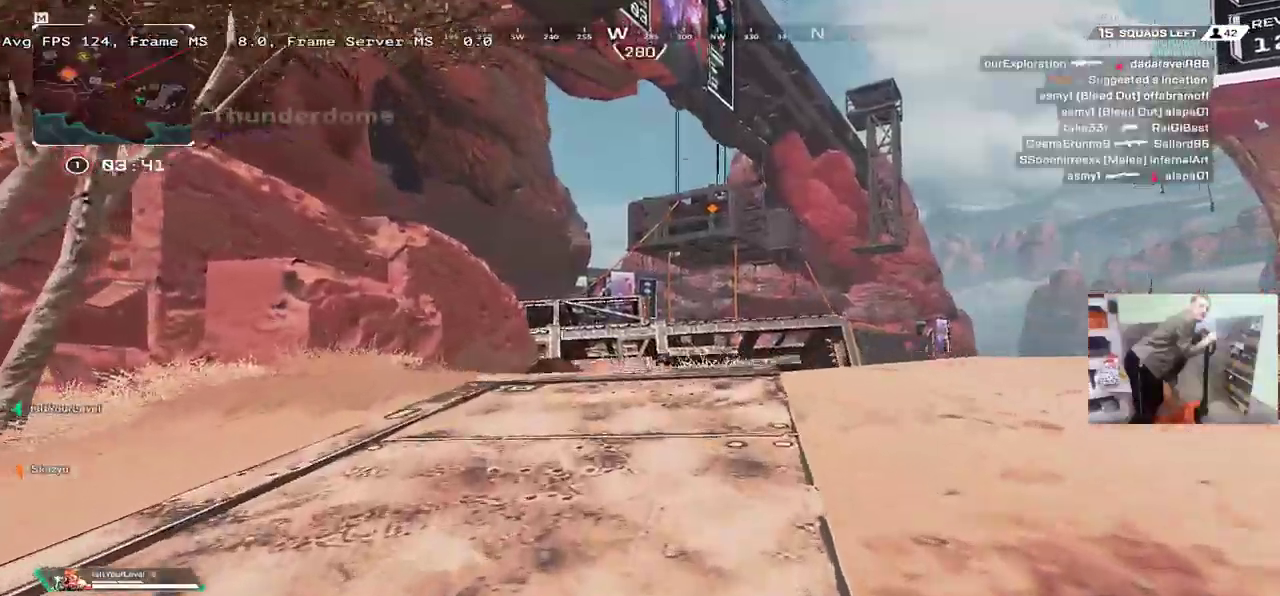
{"keys": ["w"], "mouse": [], "events": [[134, "ctrl", "down"], [367, "mouse_right", "down"], [417, "ctrl", "up"], [417, "mouse_right", "up"]]}
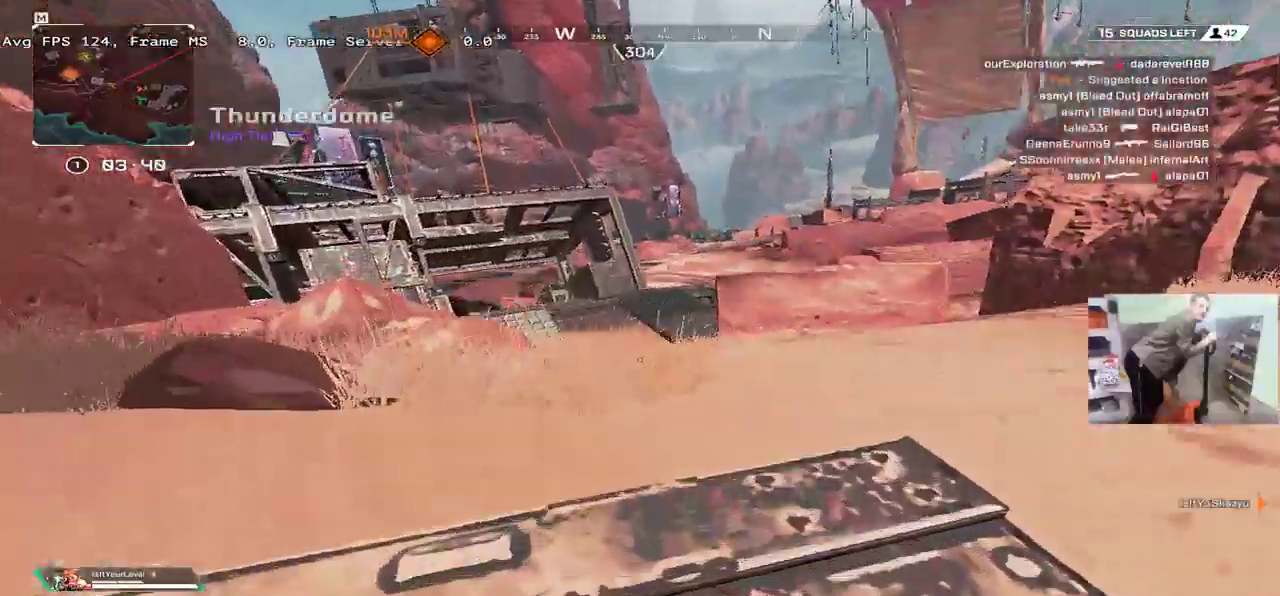
{"keys": ["w"], "mouse": [], "events": []}
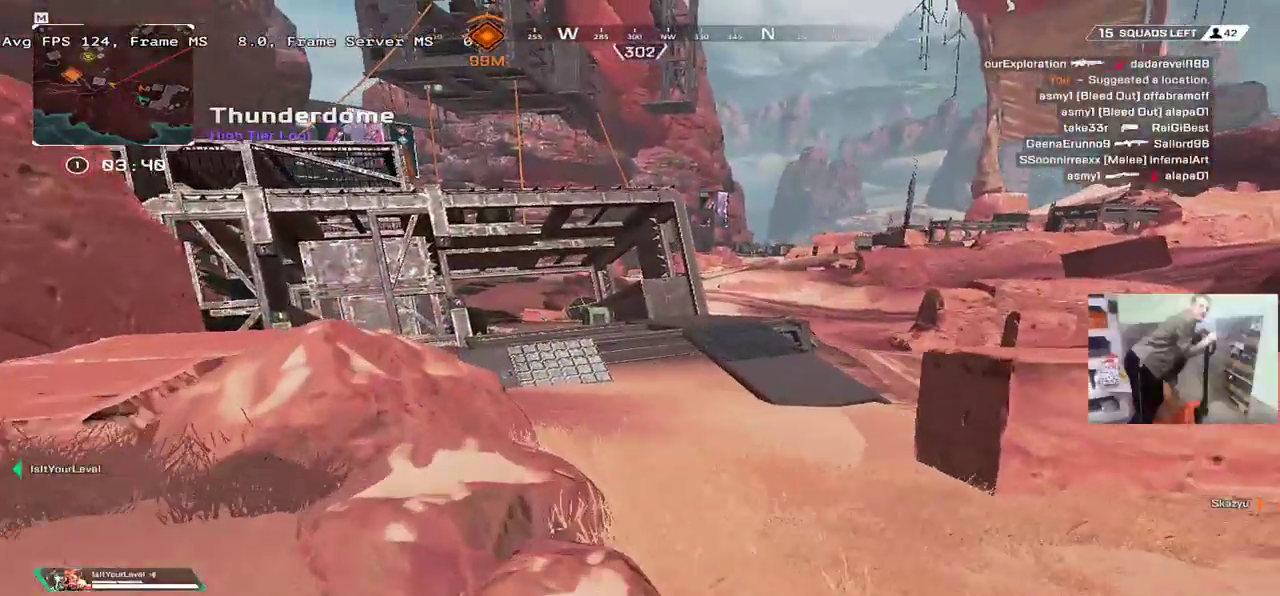
{"keys": ["w"], "mouse": [], "events": []}
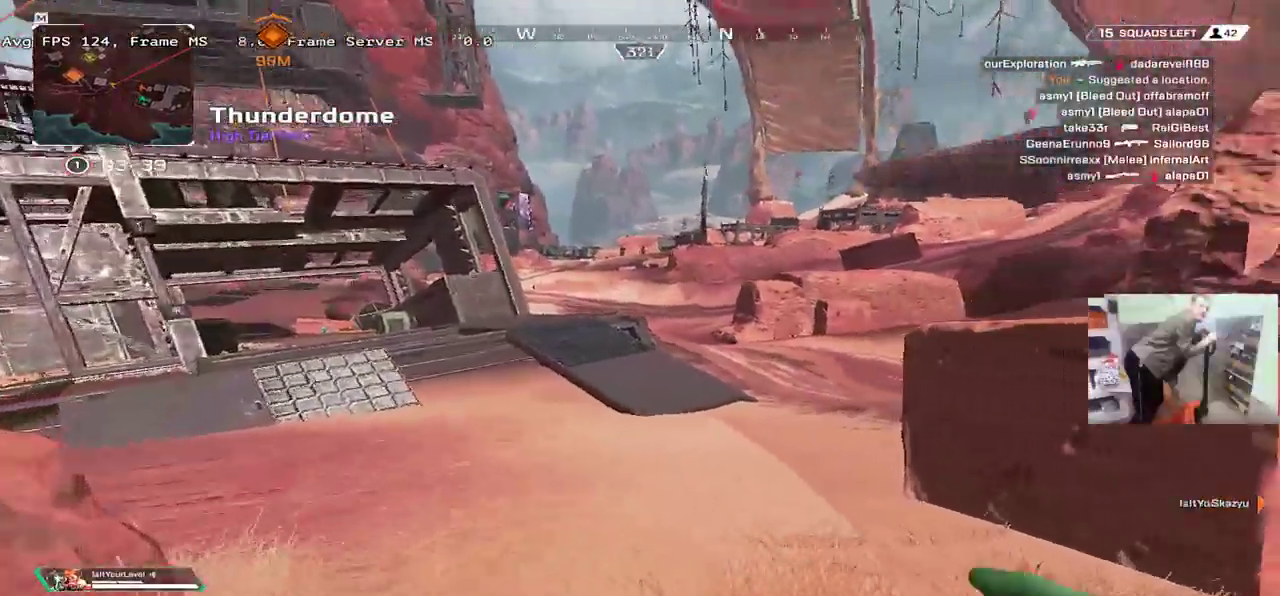
{"keys": ["w"], "mouse": [], "events": []}
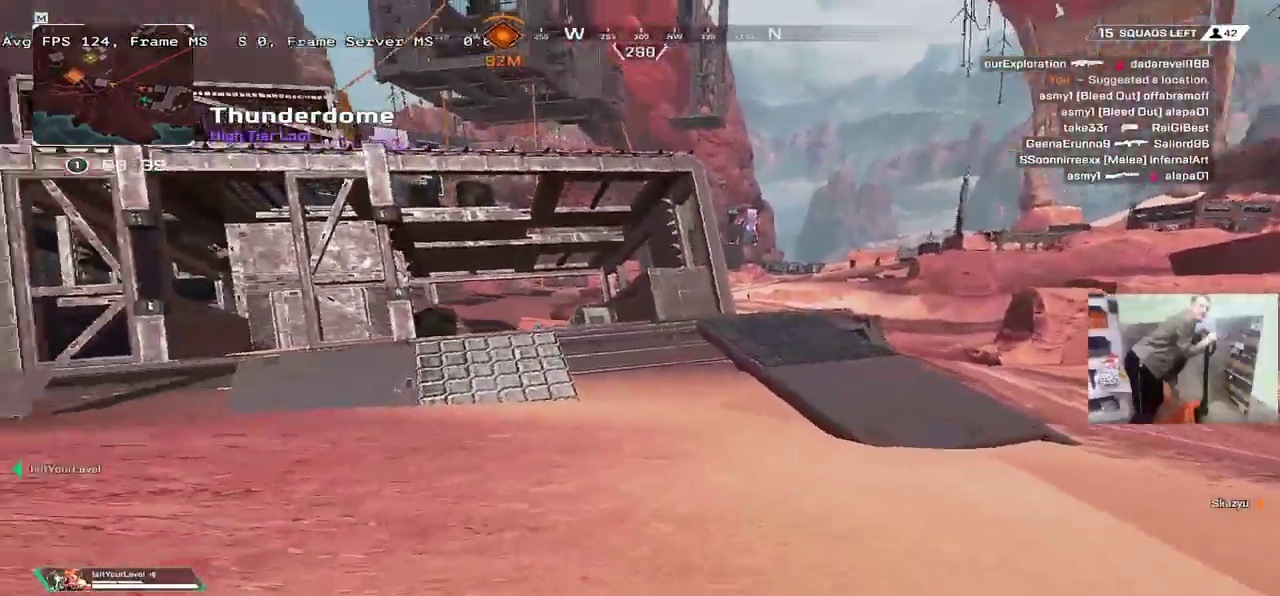
{"keys": ["w"], "mouse": [], "events": []}
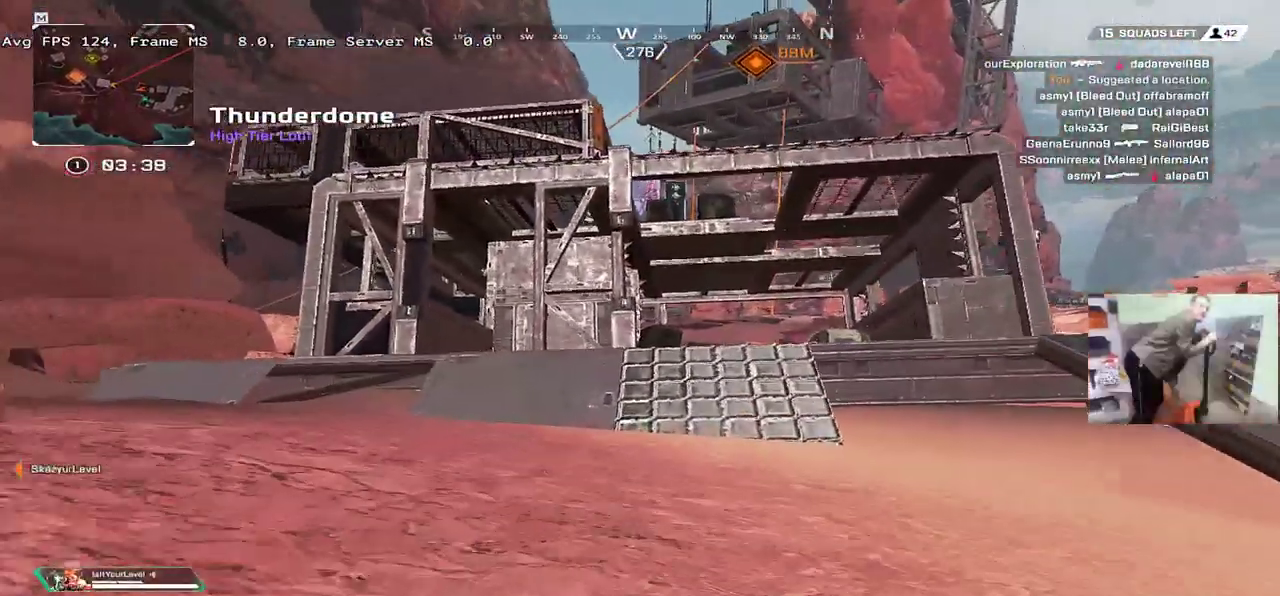
{"keys": ["ctrl", "w"], "mouse": [], "events": [[217, "ctrl", "down"]]}
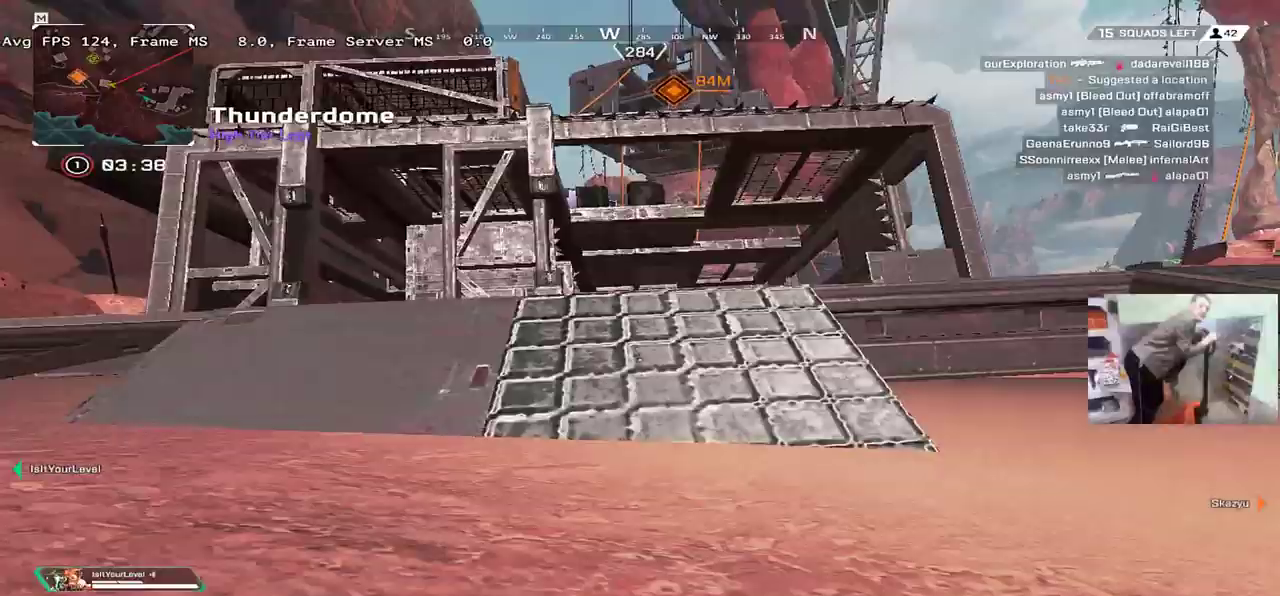
{"keys": ["w"], "mouse": [], "events": [[84, "mouse_right", "down"], [117, "mouse_right", "up"], [267, "ctrl", "up"]]}
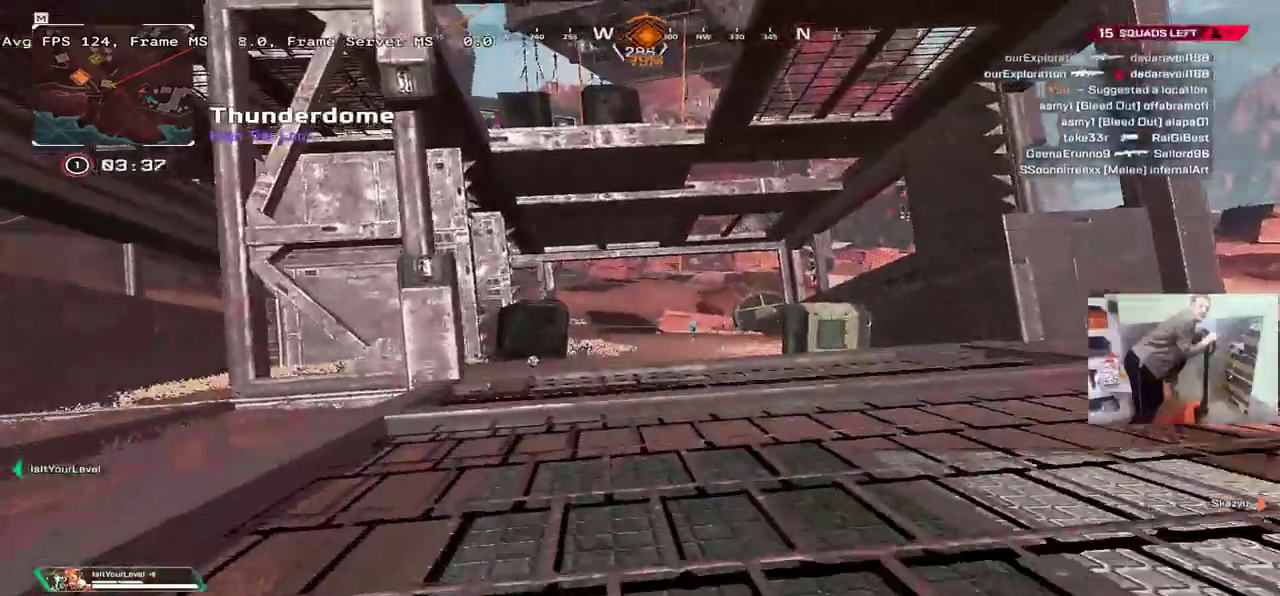
{"keys": ["w"], "mouse": [], "events": []}
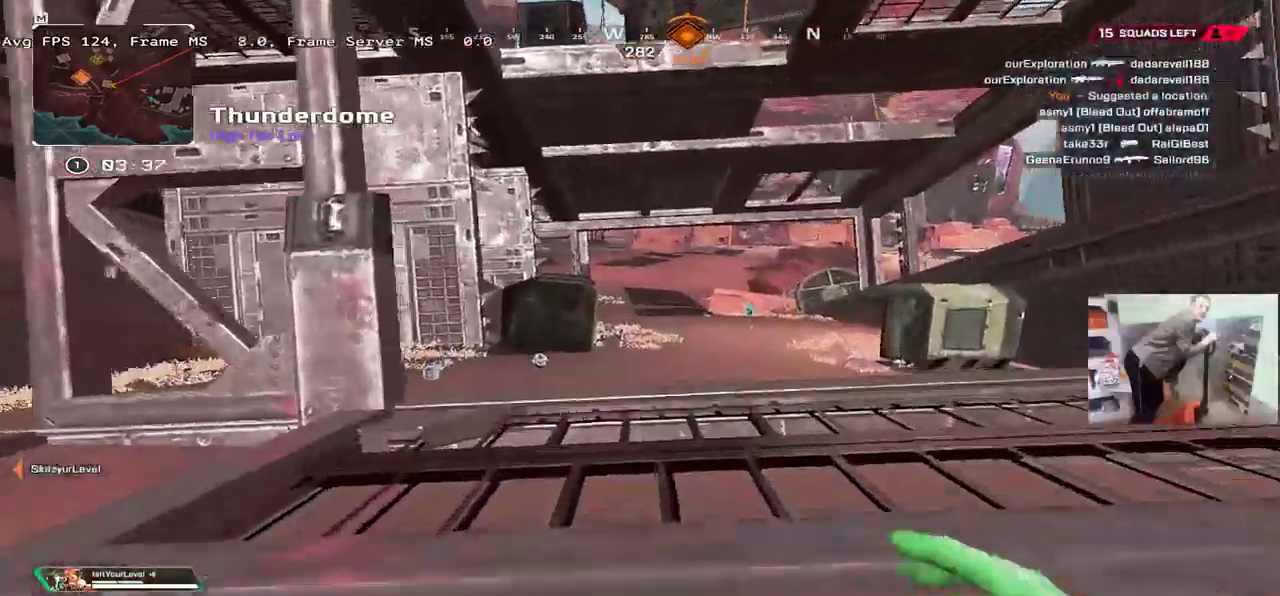
{"keys": ["w"], "mouse": [], "events": []}
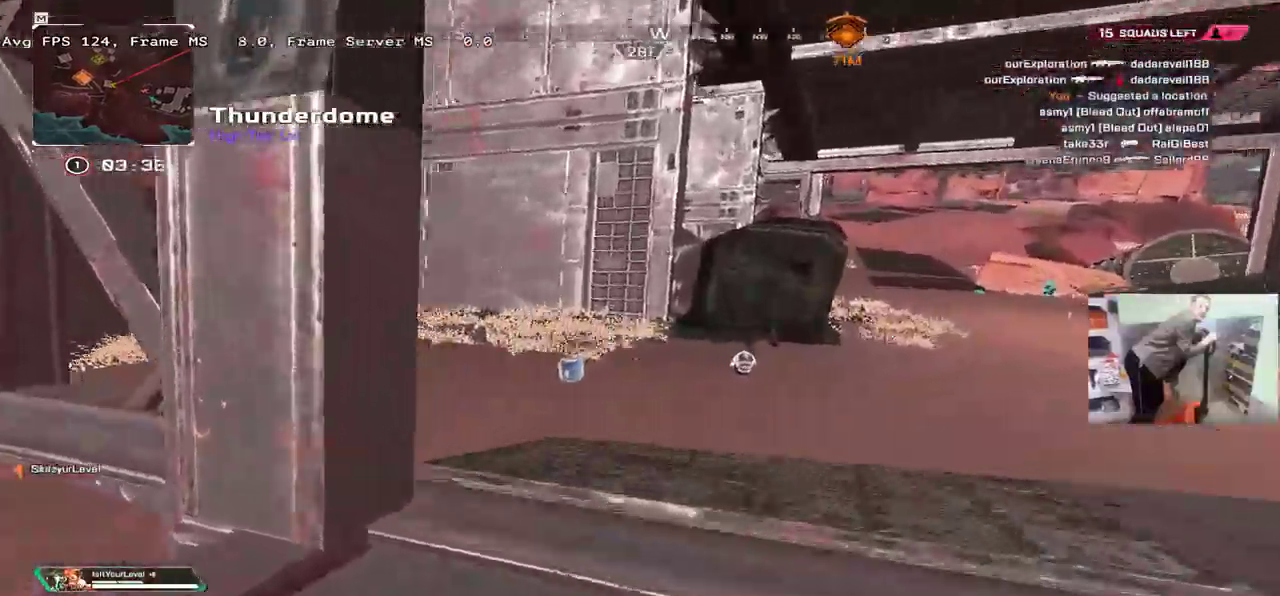
{"keys": ["c", "w"], "mouse": [], "events": [[367, "e", "down"], [417, "c", "down"], [500, "e", "up"]]}
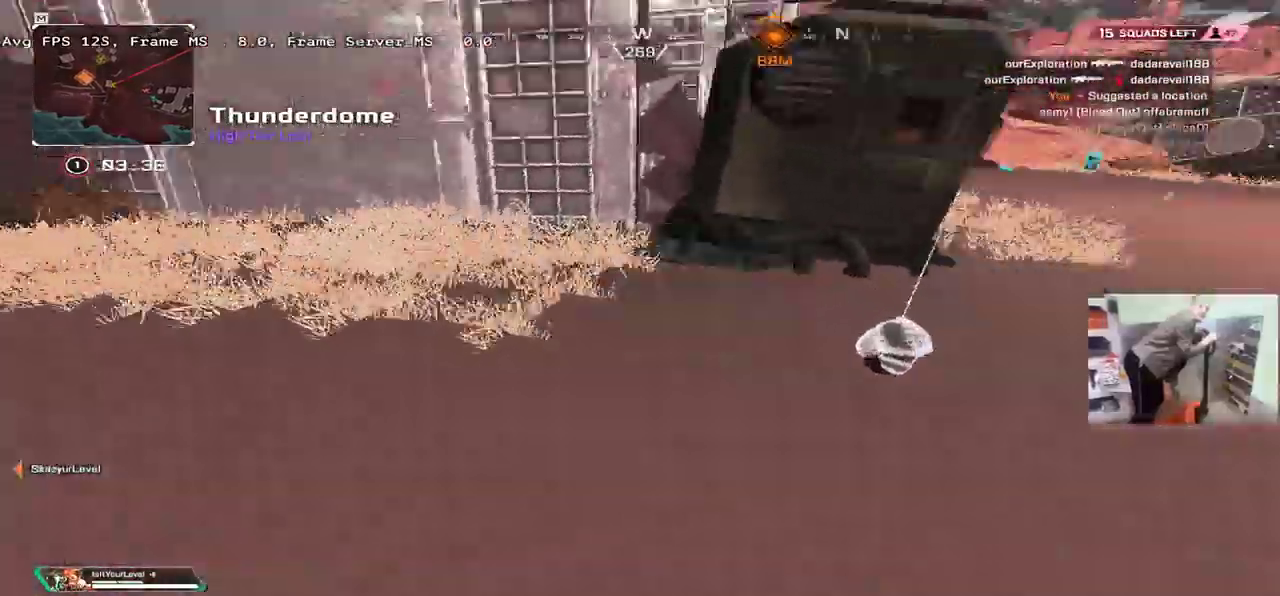
{"keys": ["w"], "mouse": [], "events": [[17, "c", "up"], [17, "shift", "down"], [100, "c", "down"], [100, "shift", "up"], [150, "c", "up"]]}
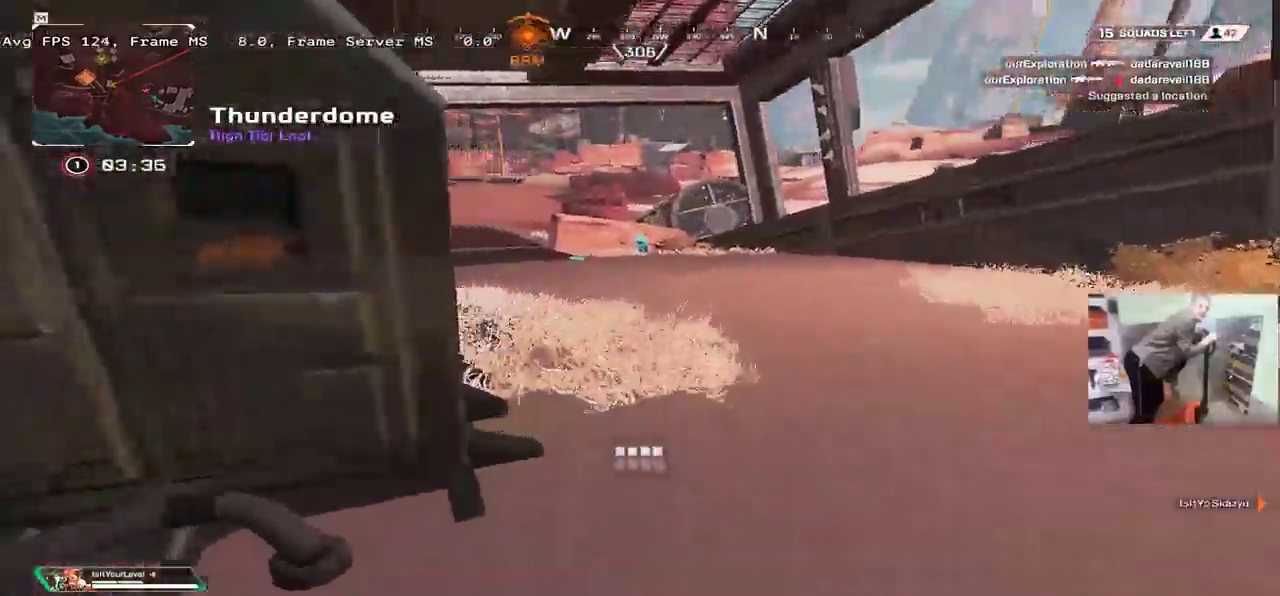
{"keys": ["ctrl", "w"], "mouse": ["right"], "events": [[234, "ctrl", "down"], [484, "mouse_right", "down"]]}
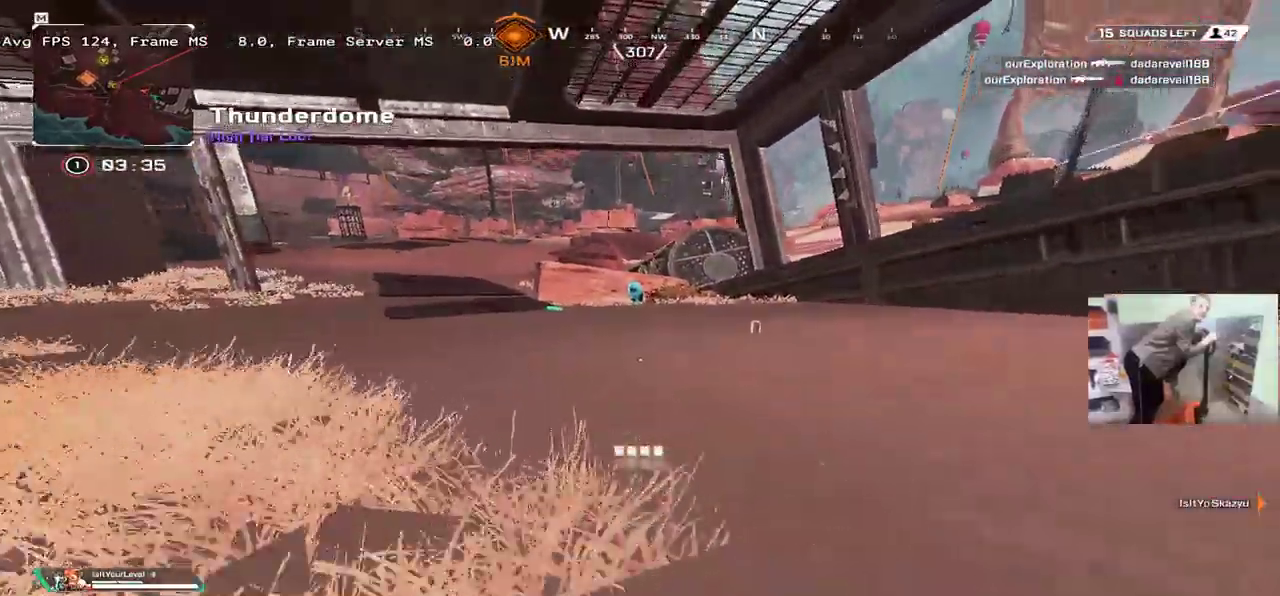
{"keys": [], "mouse": [], "events": [[67, "ctrl", "up"], [67, "mouse_right", "up"], [450, "w", "up"]]}